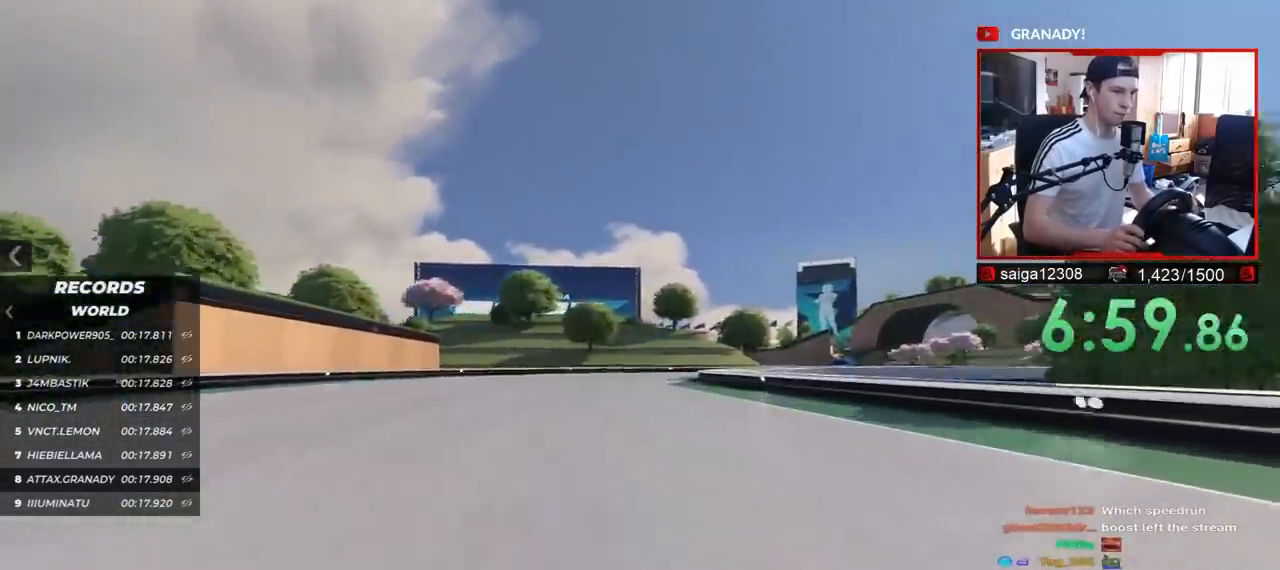
Gameplay with keyboard; each line is a JSON object with the keys held at the frame after it. "events" lists presses ("down") and releases ("up") of "down", "left", "right" and "up" between this image and that frame as [ms after this image, input, new state], when the widget could be followed in between. No other keys are recorded. Mouse input is not recorded.
{"keys": ["up"], "events": []}
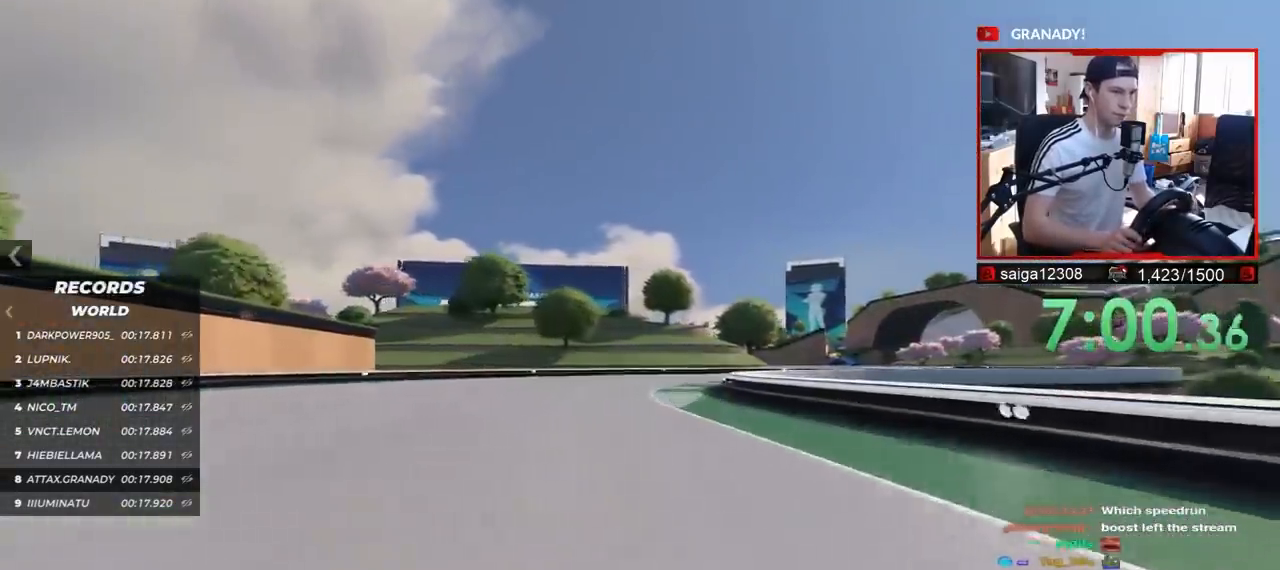
{"keys": ["right", "up"], "events": [[267, "right", "down"]]}
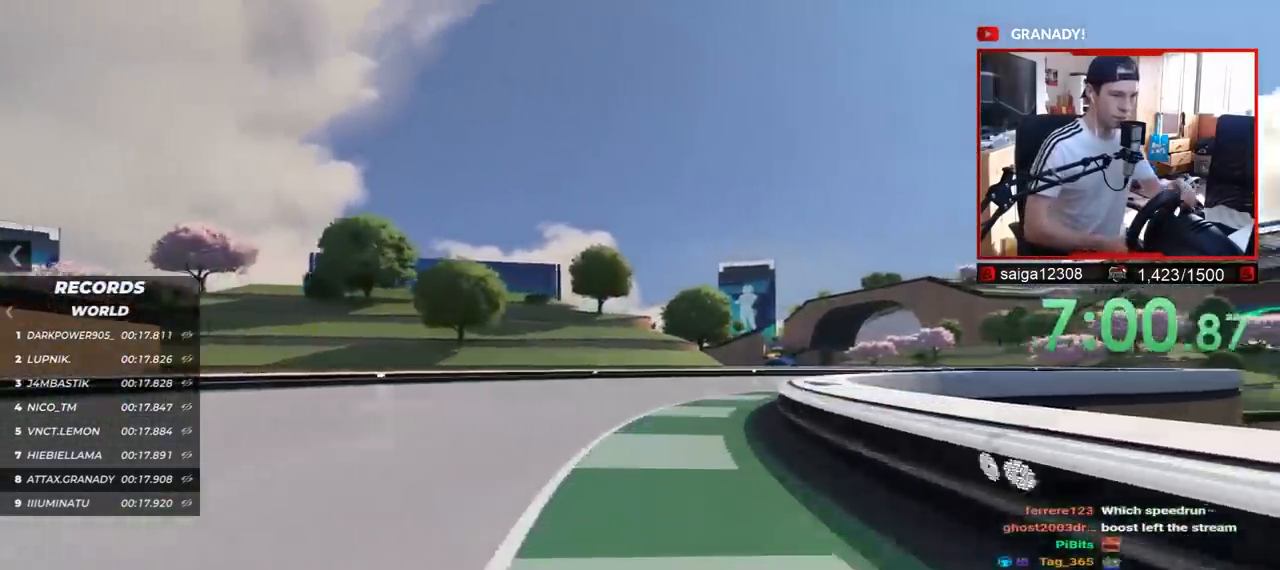
{"keys": ["right", "up"], "events": []}
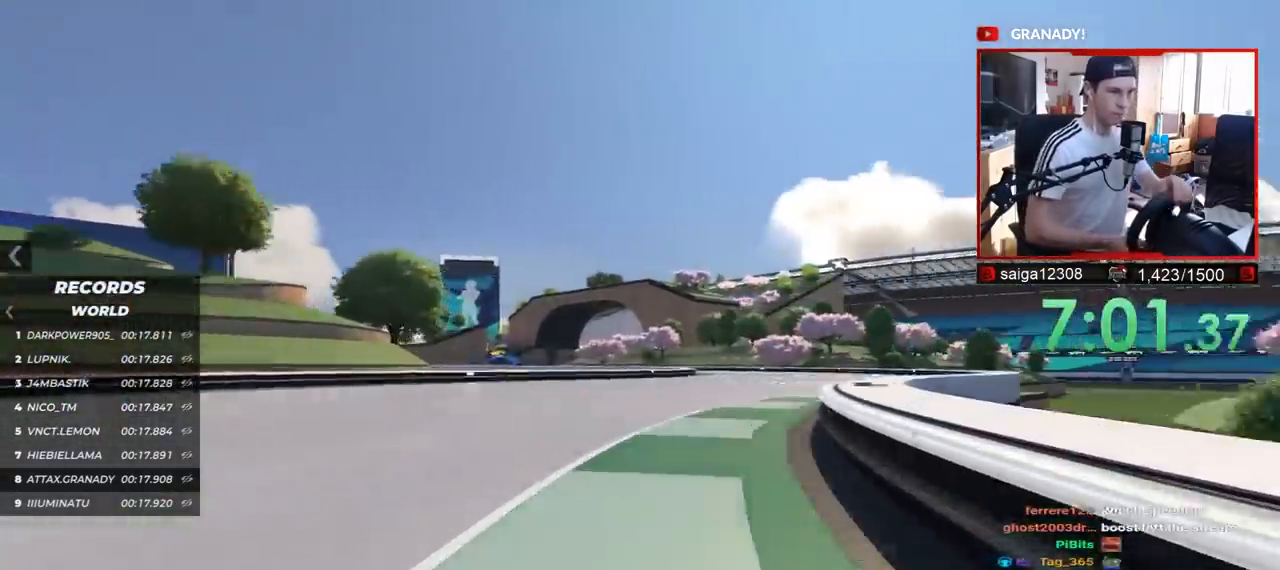
{"keys": ["up"], "events": [[100, "right", "up"], [233, "left", "down"], [317, "left", "up"]]}
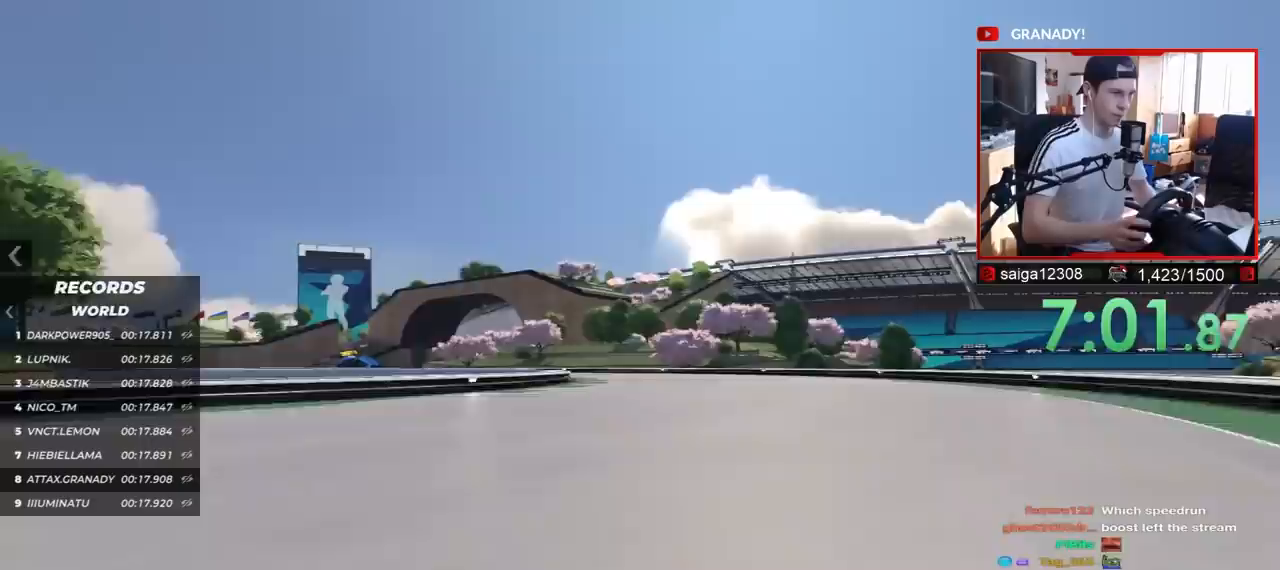
{"keys": ["left", "up"], "events": [[200, "left", "down"]]}
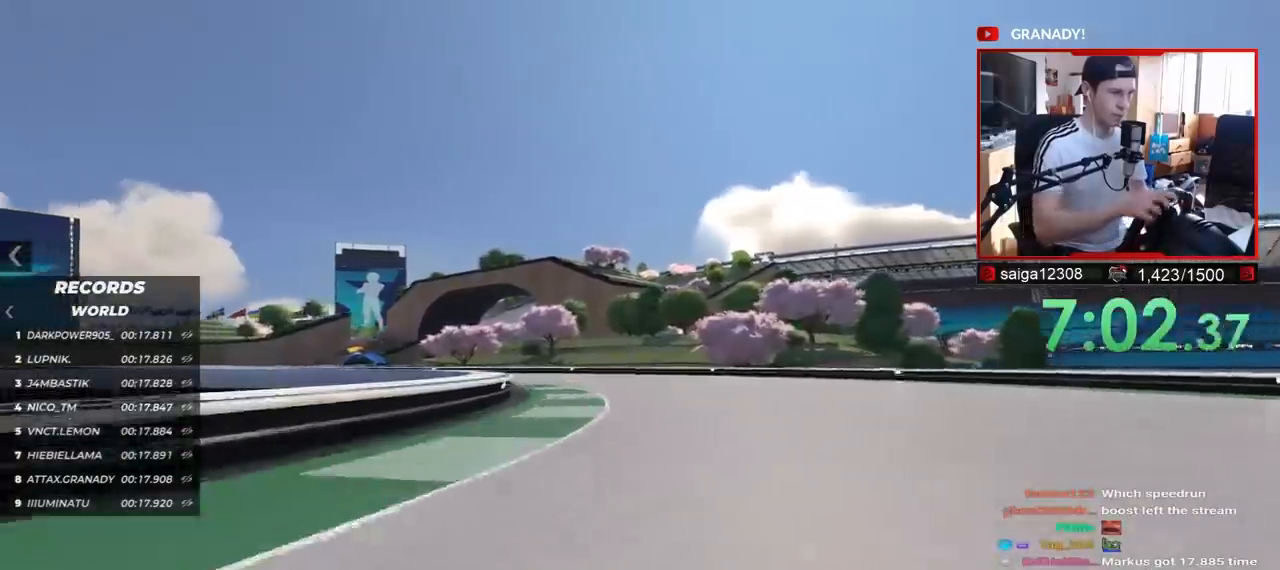
{"keys": ["left", "up"], "events": []}
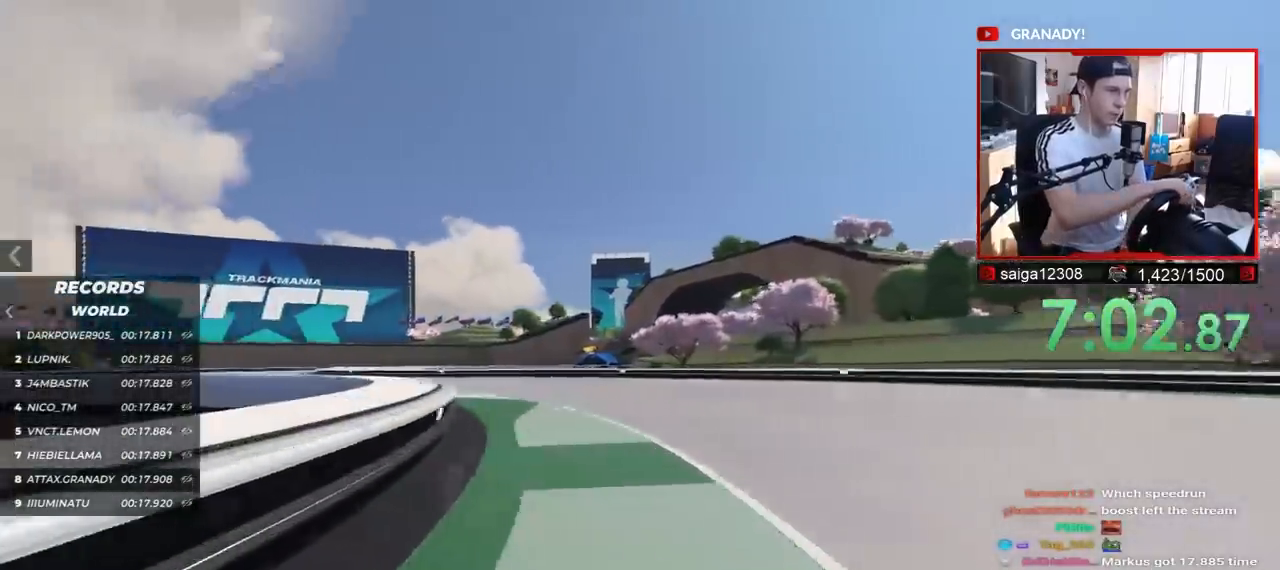
{"keys": ["left", "up"], "events": []}
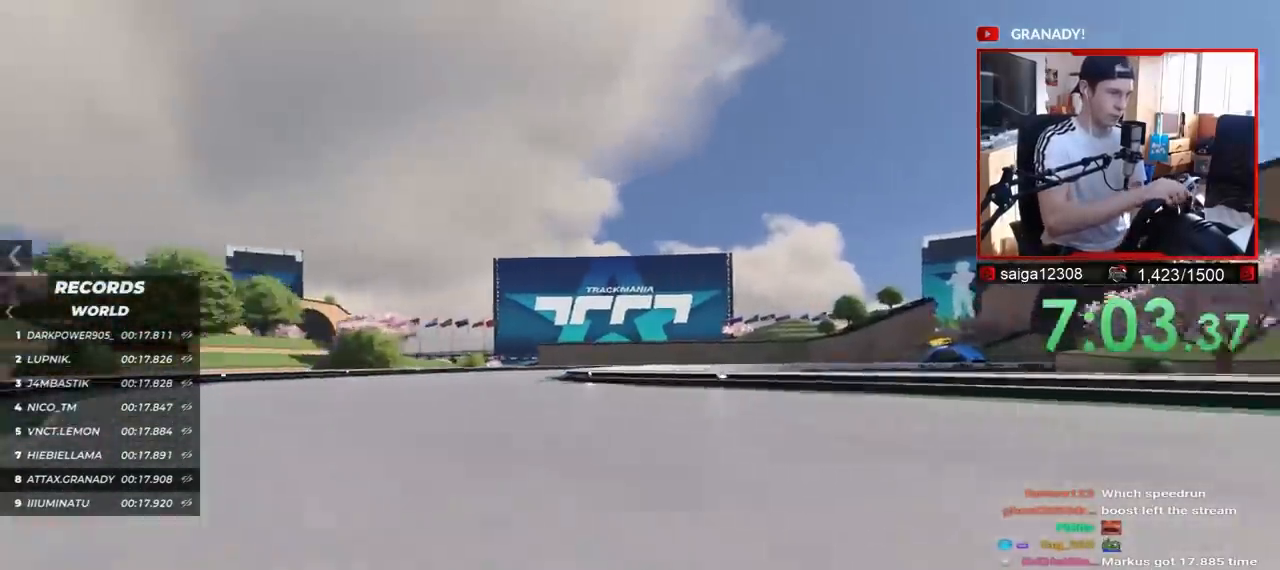
{"keys": ["right", "up"], "events": [[167, "left", "up"], [333, "right", "down"]]}
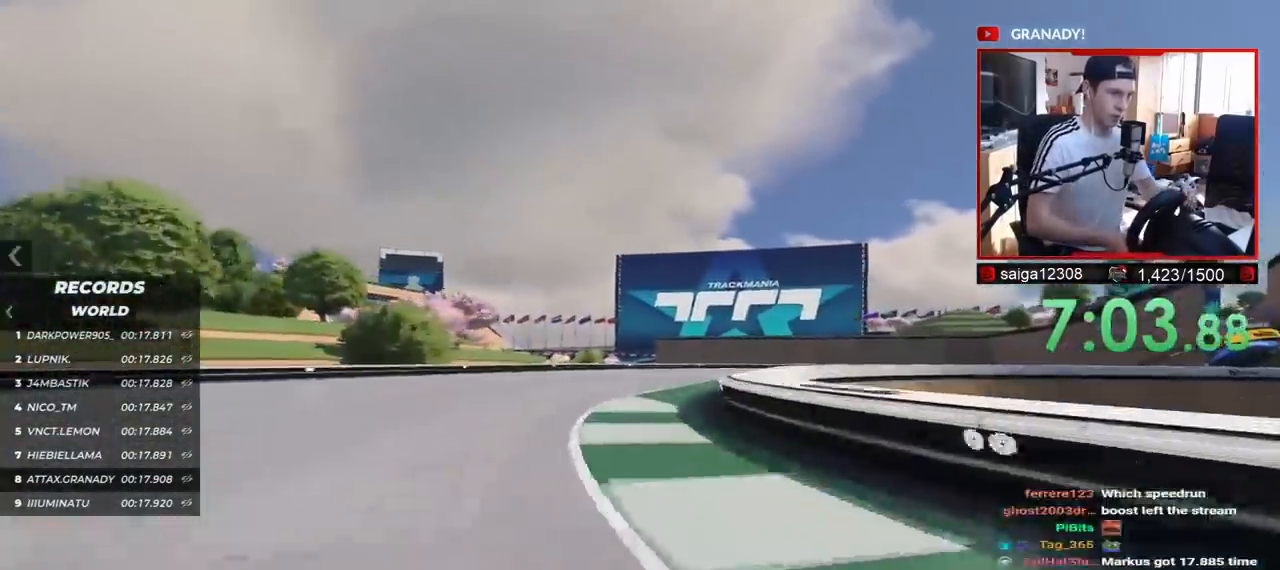
{"keys": ["right", "up"], "events": []}
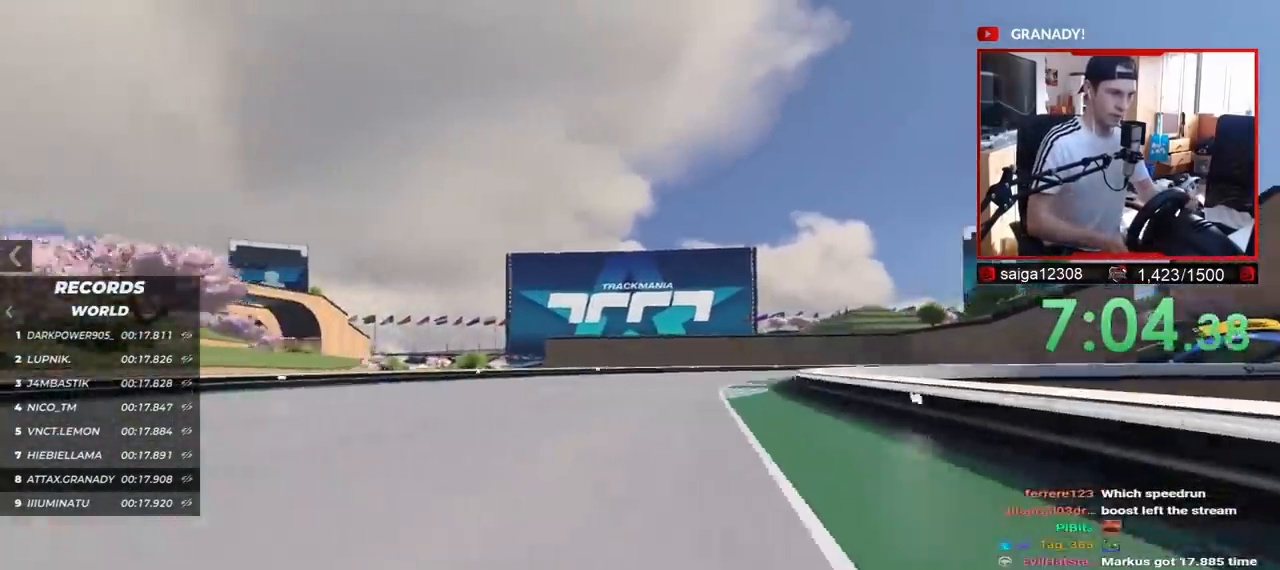
{"keys": ["right", "up"], "events": []}
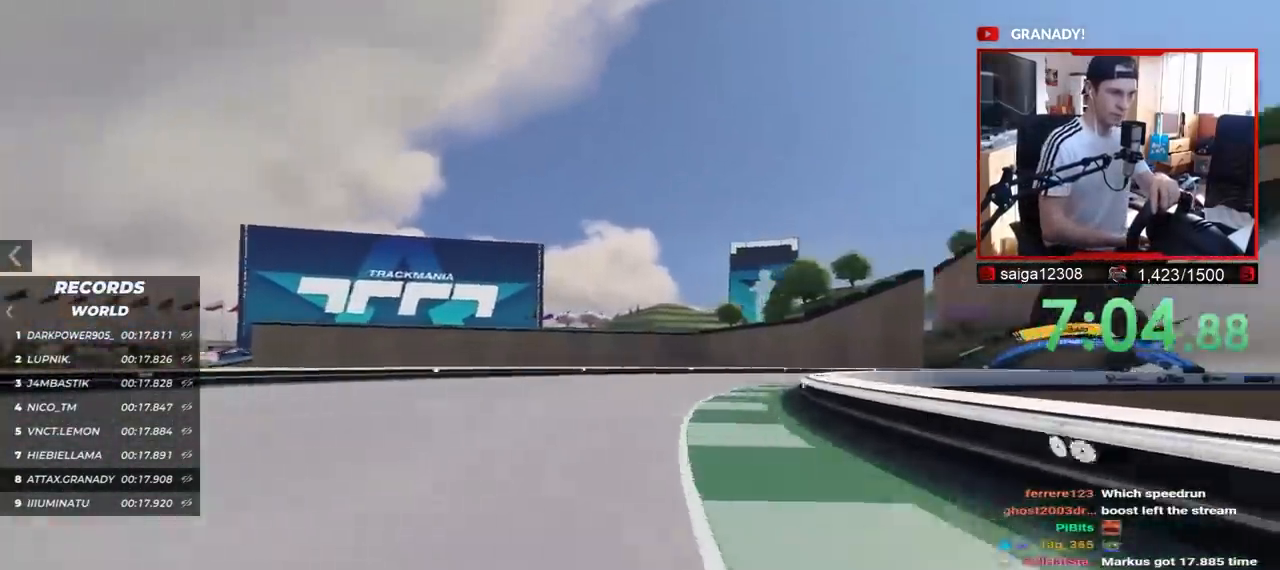
{"keys": ["right", "up"], "events": []}
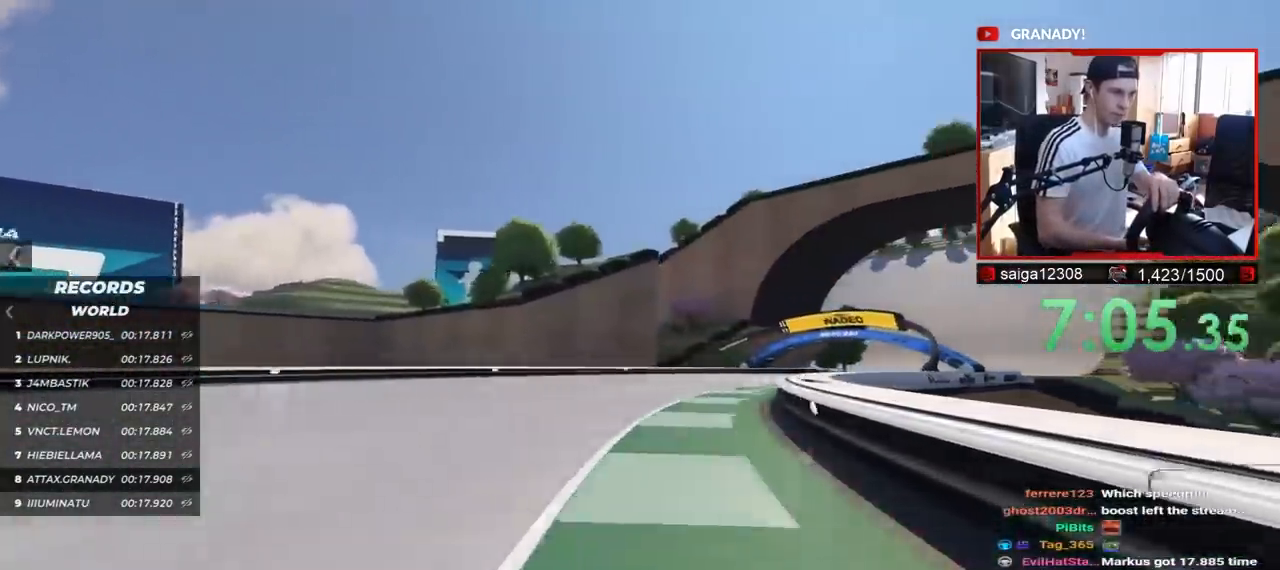
{"keys": ["right", "up"], "events": []}
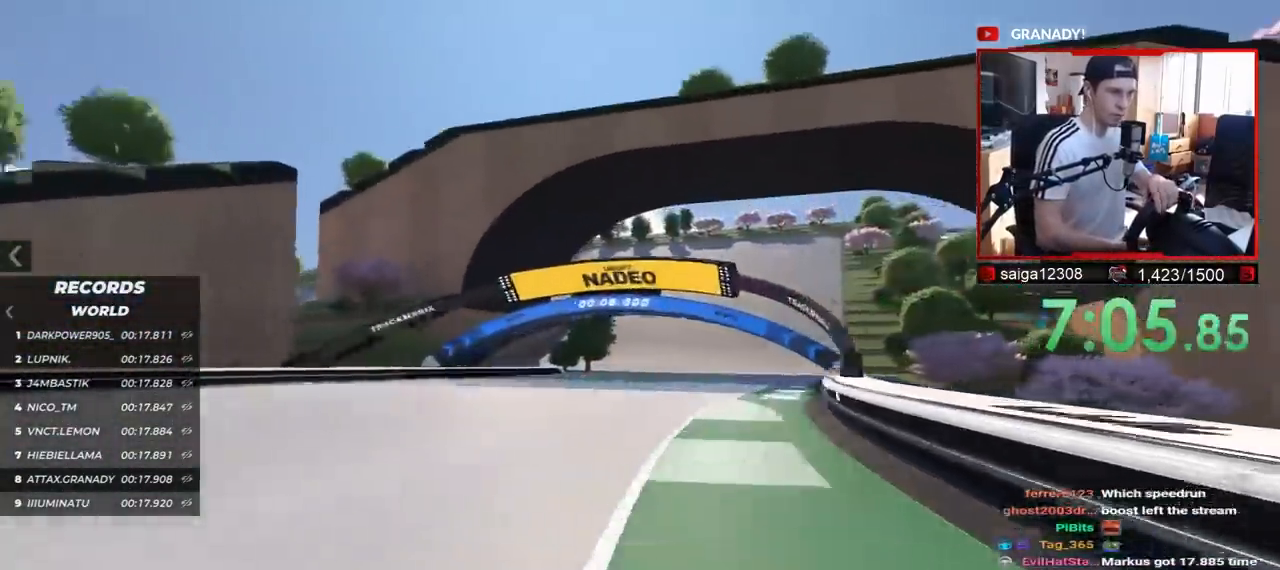
{"keys": ["left", "up"], "events": [[350, "right", "up"], [450, "left", "down"]]}
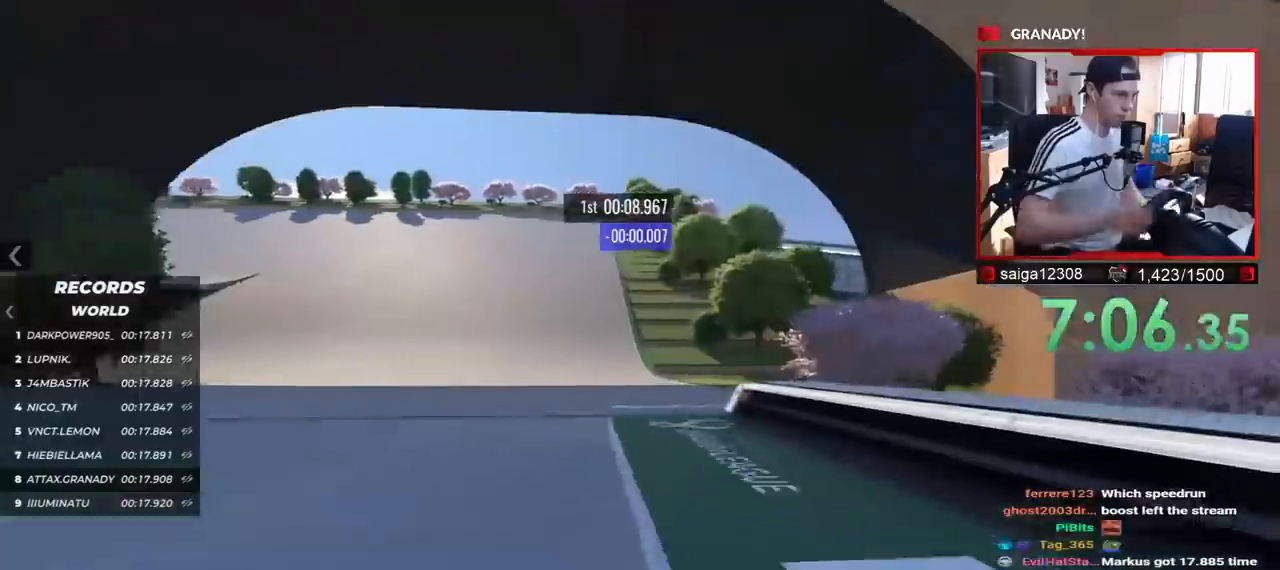
{"keys": ["left", "up"], "events": []}
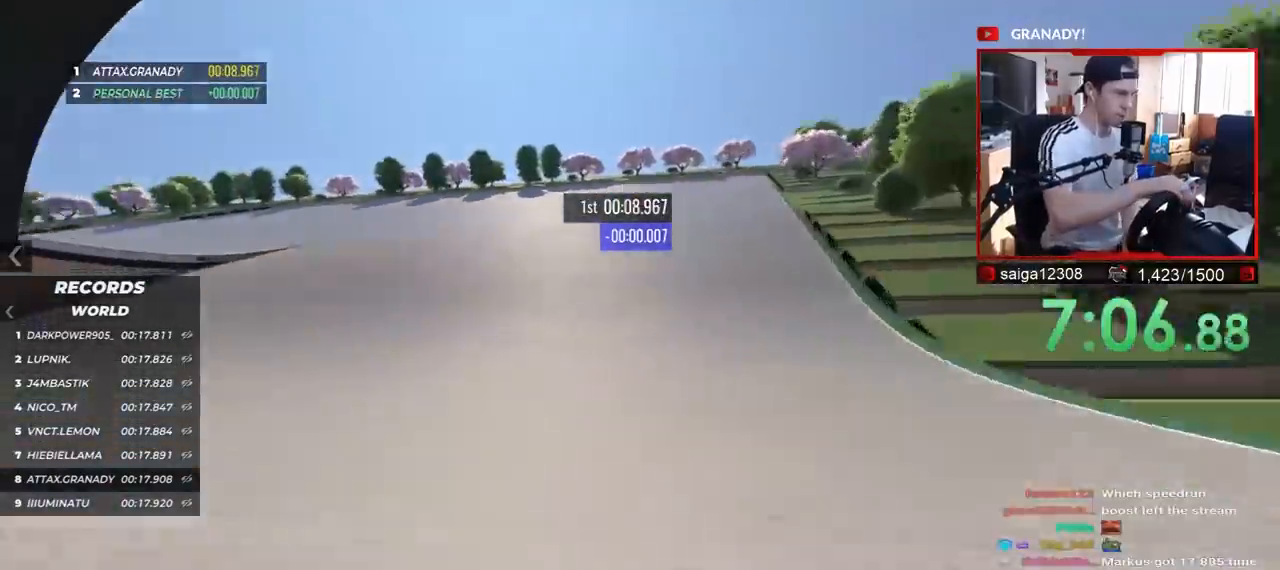
{"keys": ["left", "up"], "events": []}
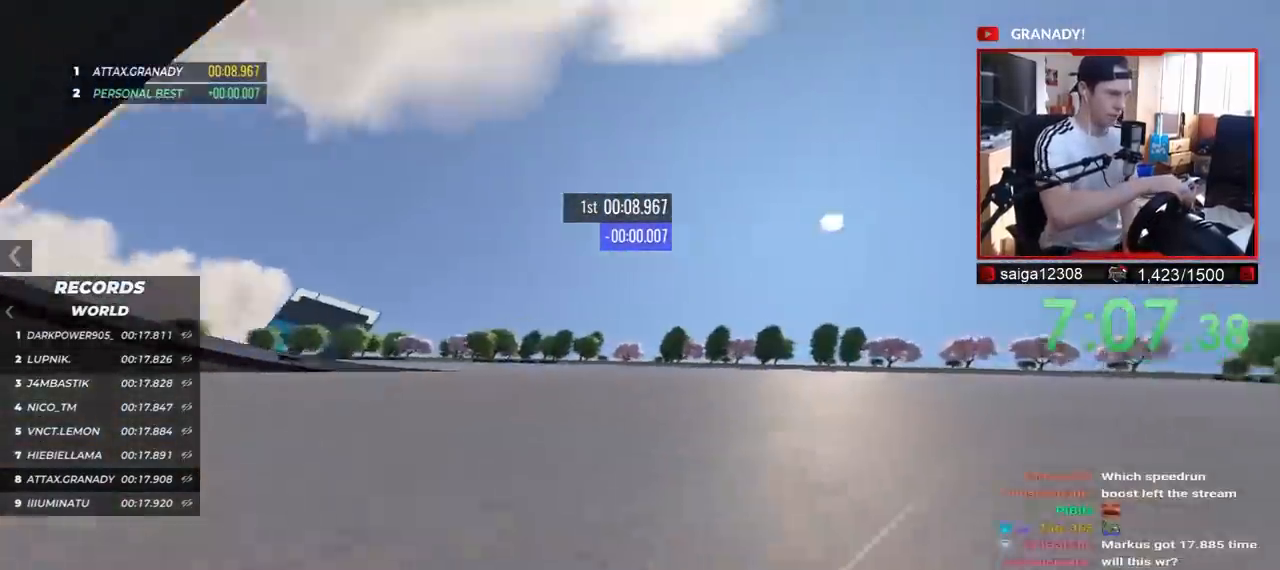
{"keys": ["left", "up"], "events": []}
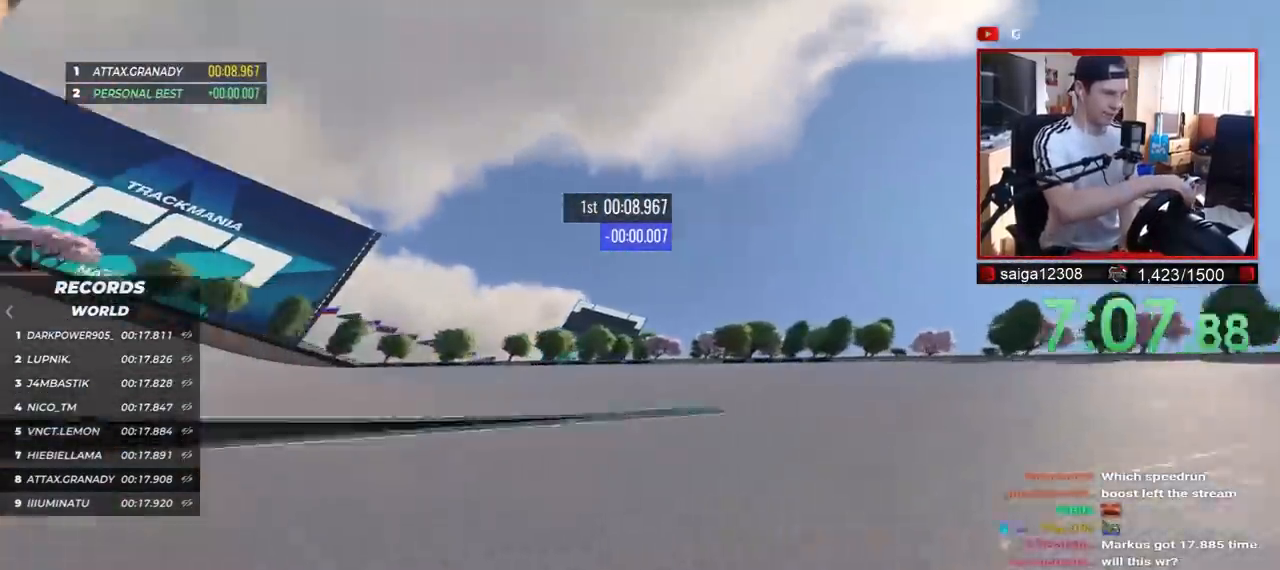
{"keys": ["left", "up"], "events": []}
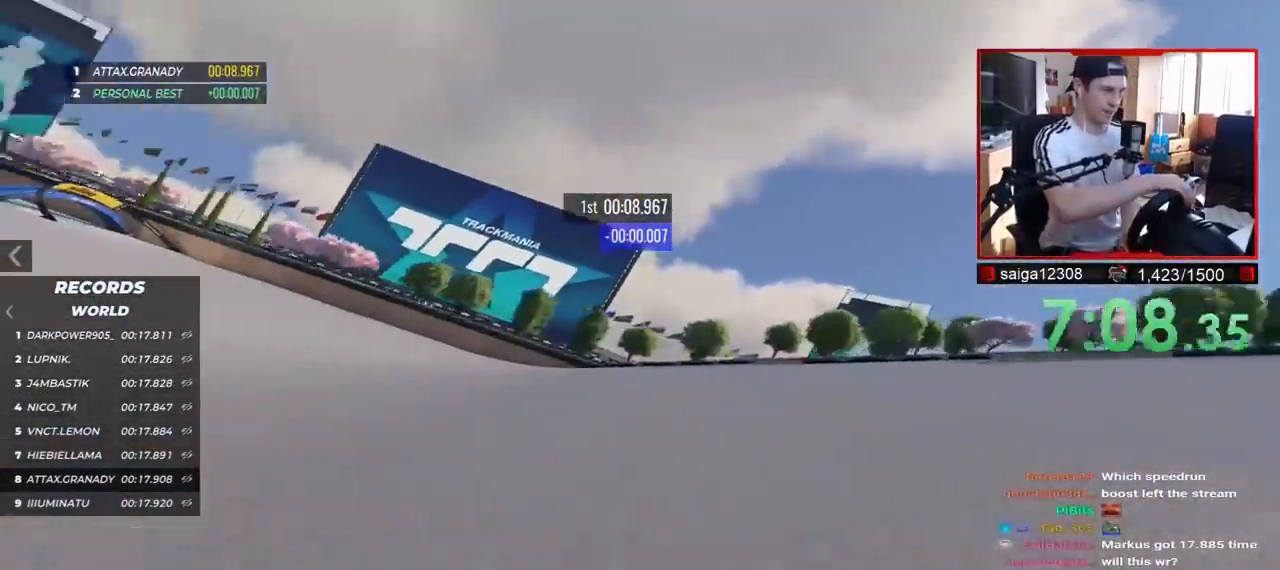
{"keys": ["left", "up"], "events": []}
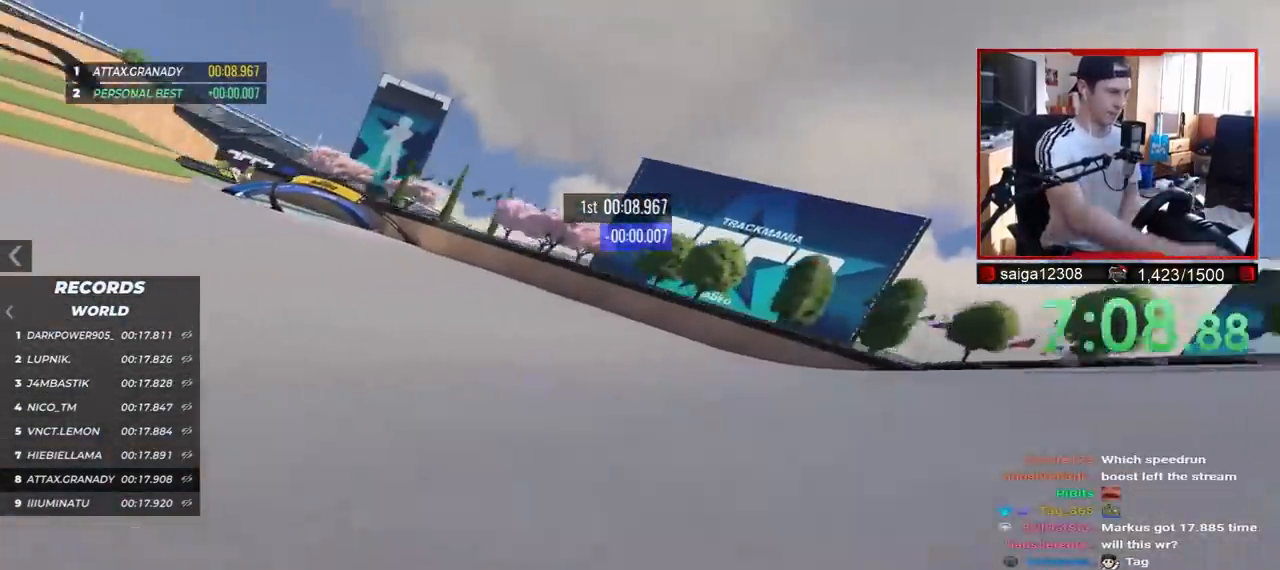
{"keys": ["left", "up"], "events": []}
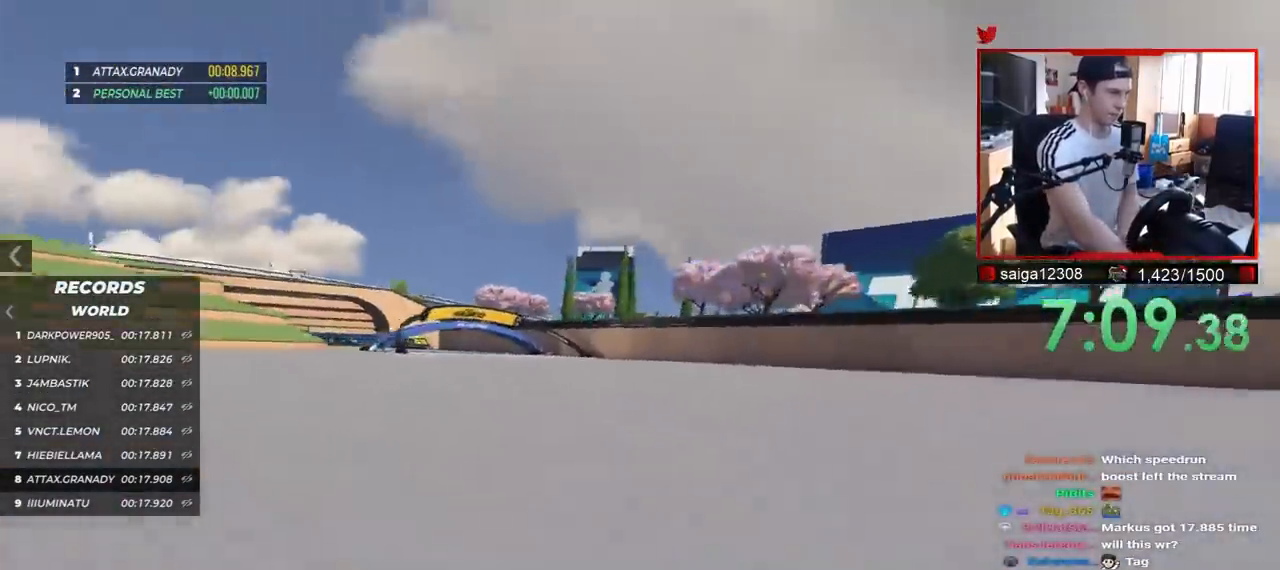
{"keys": ["left", "up"], "events": []}
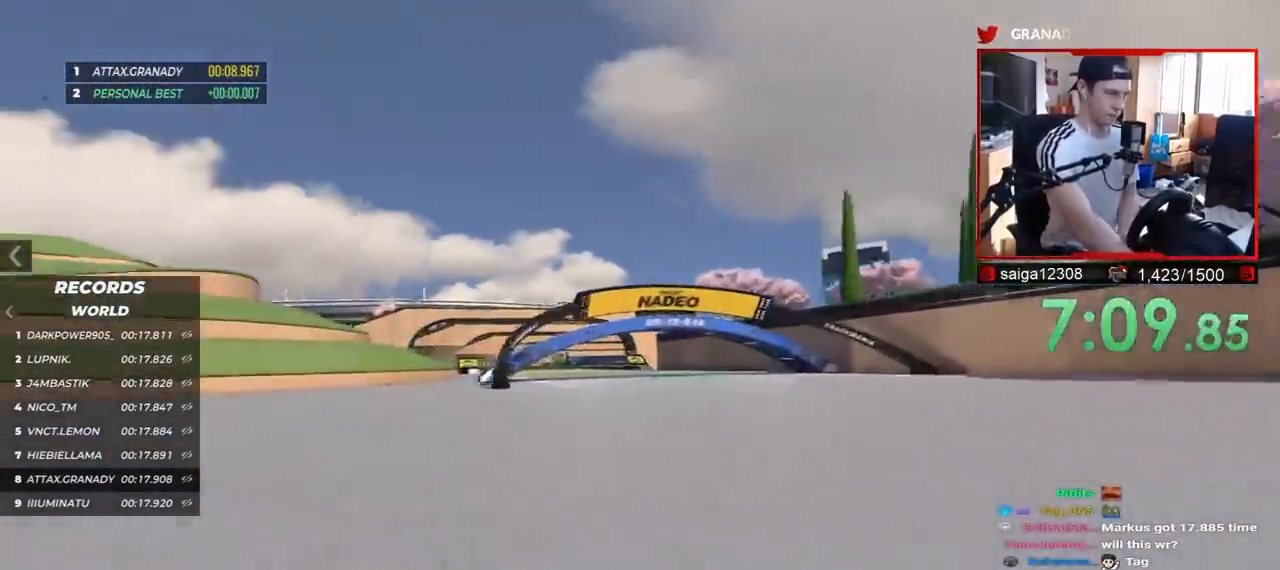
{"keys": ["up"], "events": [[317, "left", "up"]]}
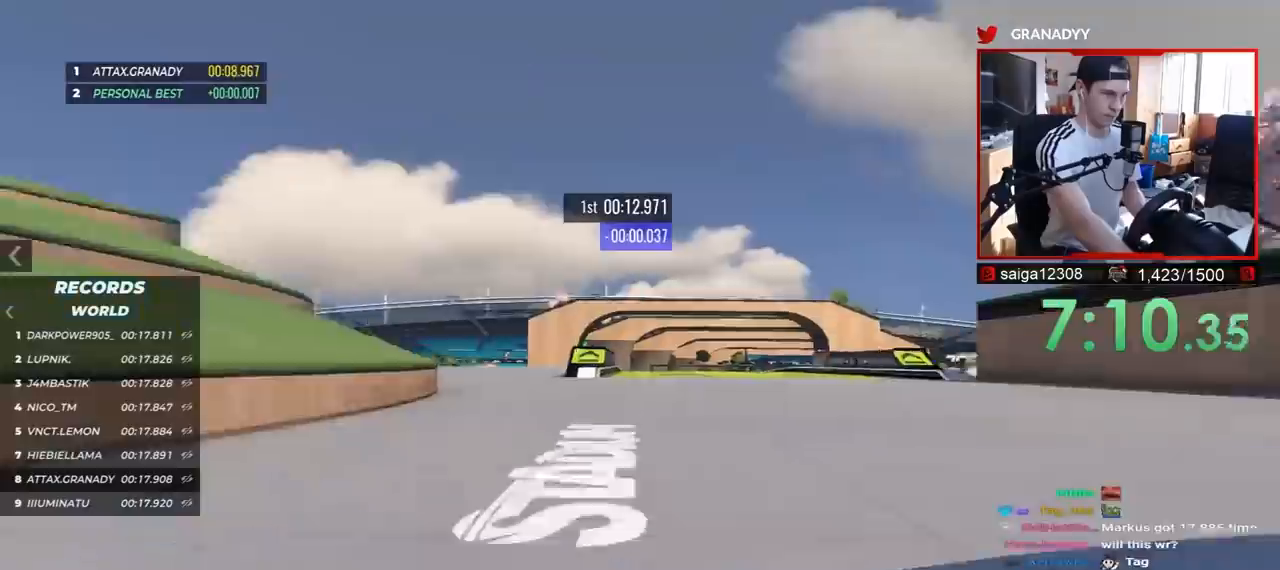
{"keys": ["right", "up"], "events": [[183, "right", "down"]]}
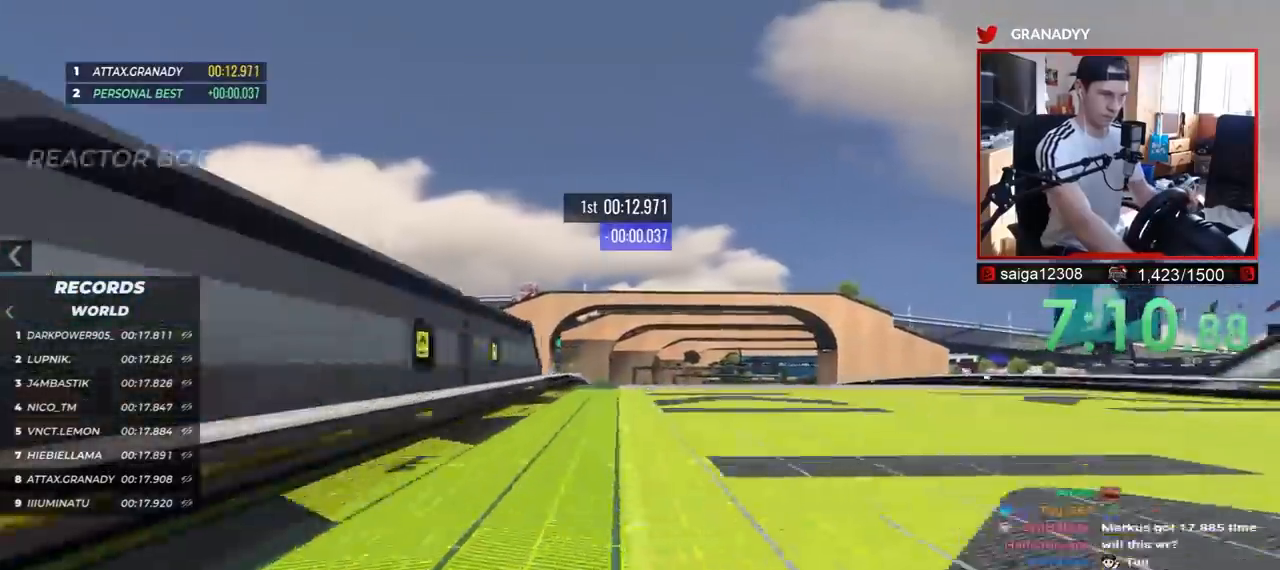
{"keys": ["up"], "events": [[267, "right", "up"], [300, "down", "down"], [367, "down", "up"]]}
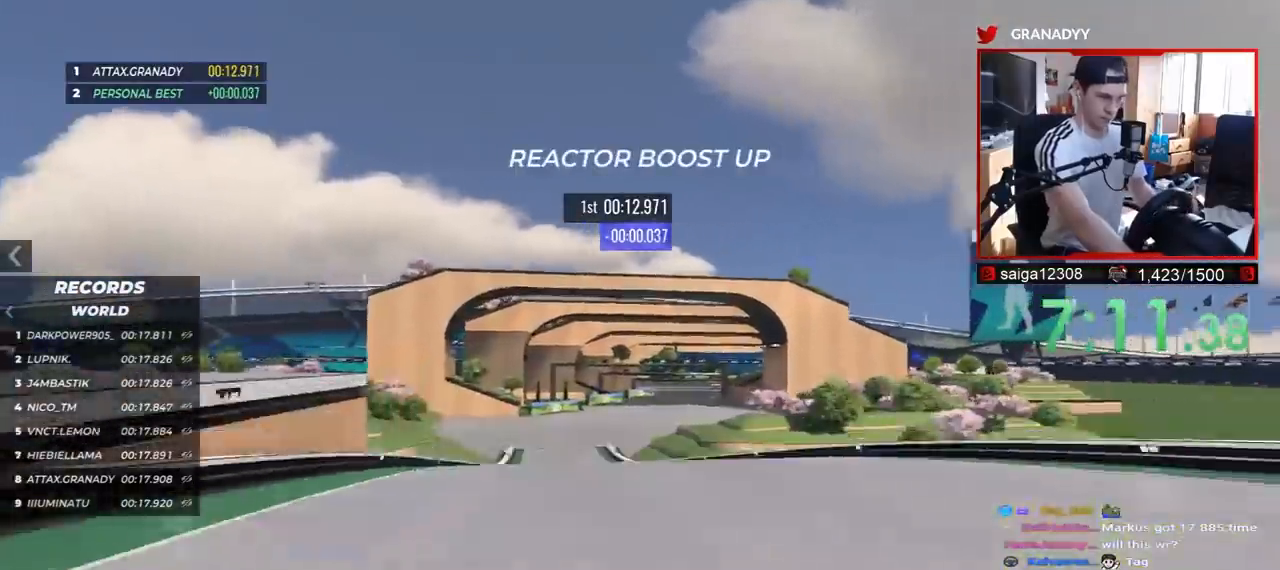
{"keys": ["up"], "events": []}